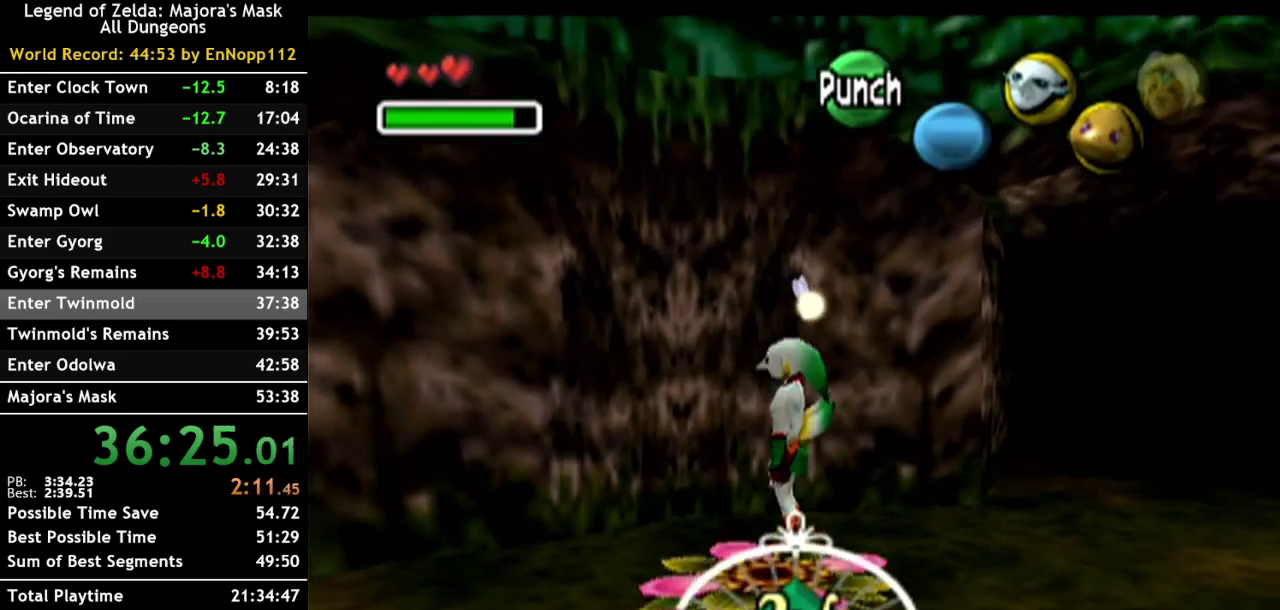
Gameplay with a controller (Nintendo layout); each line is a JSON object with the inputs held at the frame after it. "events" lists button and stick changes between this image and that frame as [ms after this image, input, new state], when the widget could be followed in between. Not read: L3 R3.
{"buttons": ["L1"], "left_stick": "center", "right_stick": "center", "events": [[33, "L1", "down"], [150, "L1", "up"], [467, "L1", "down"]]}
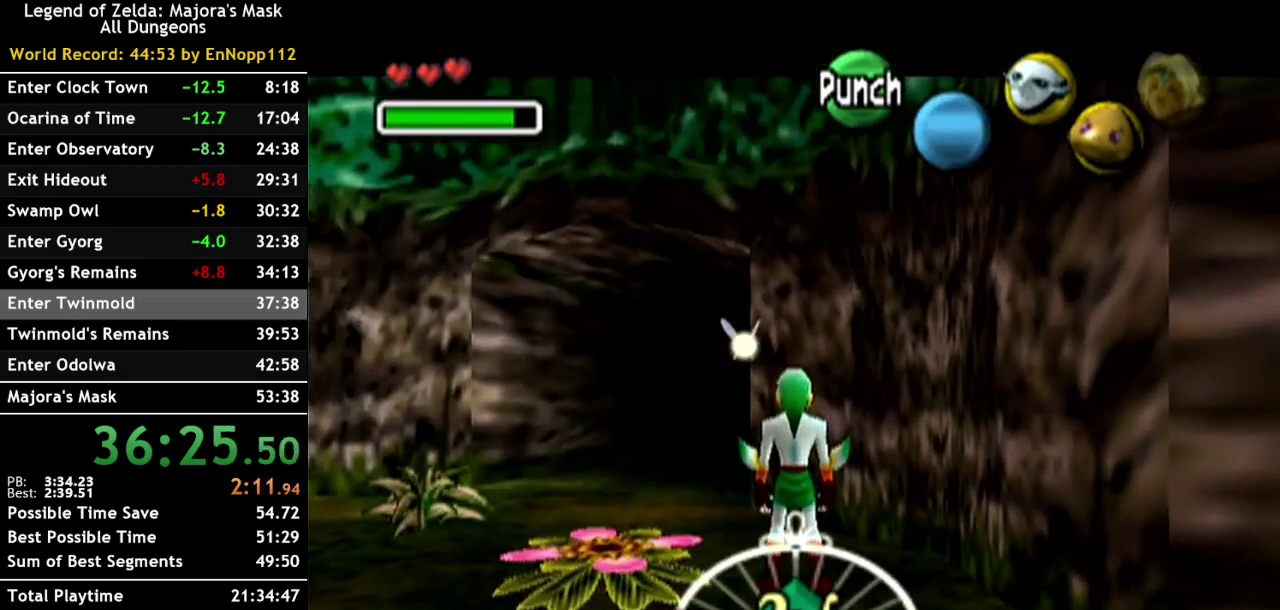
{"buttons": ["L1"], "left_stick": "center", "right_stick": "center", "events": [[67, "L1", "up"], [217, "left_stick", "right"], [250, "L1", "down"], [283, "left_stick", "center"]]}
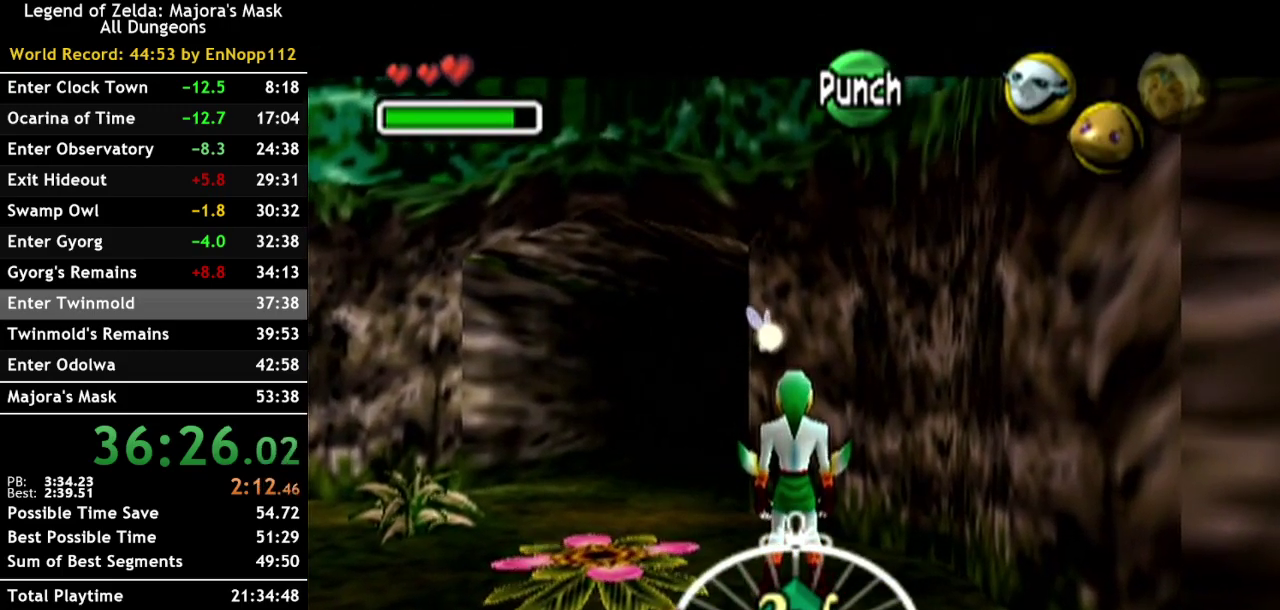
{"buttons": ["L1"], "left_stick": "center", "right_stick": "center", "events": [[150, "L1", "up"], [500, "L1", "down"]]}
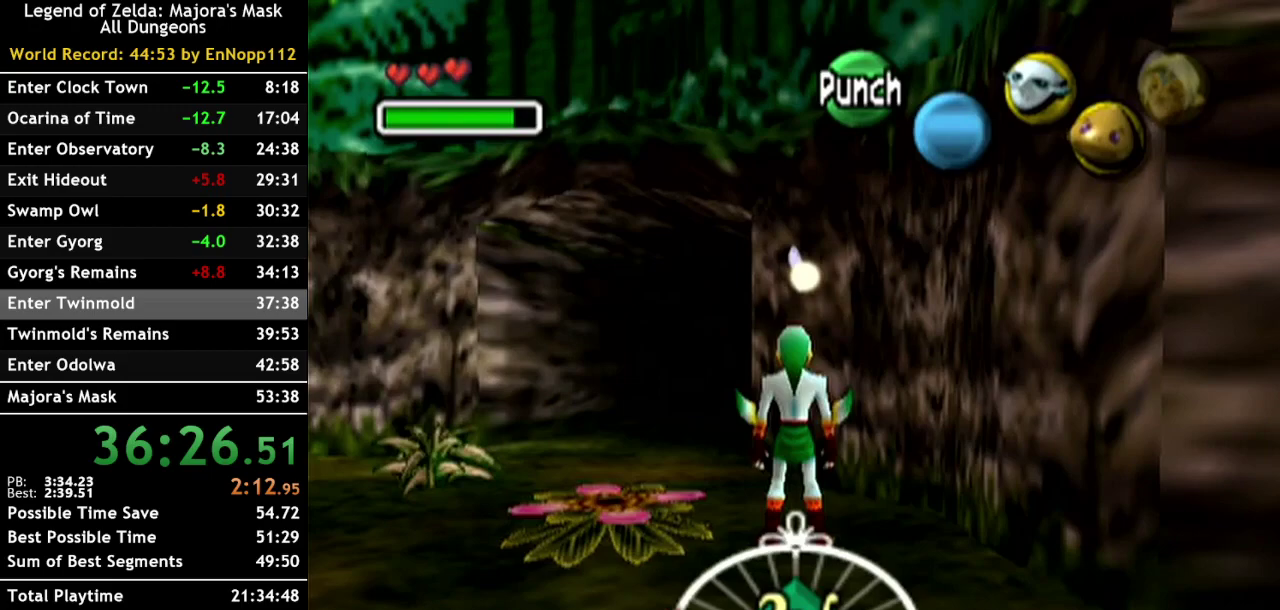
{"buttons": ["L1"], "left_stick": "center", "right_stick": "center", "events": [[100, "L1", "up"], [317, "L1", "down"]]}
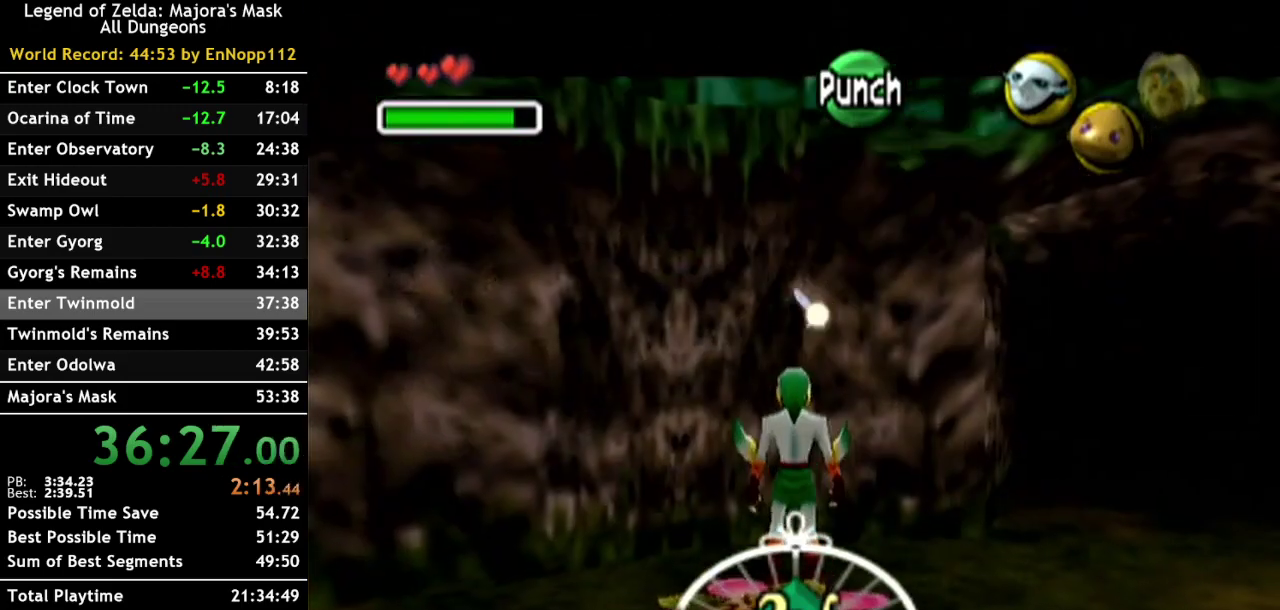
{"buttons": ["L1"], "left_stick": "center", "right_stick": "center", "events": [[250, "L1", "up"], [317, "left_stick", "left"], [367, "left_stick", "center"], [500, "L1", "down"]]}
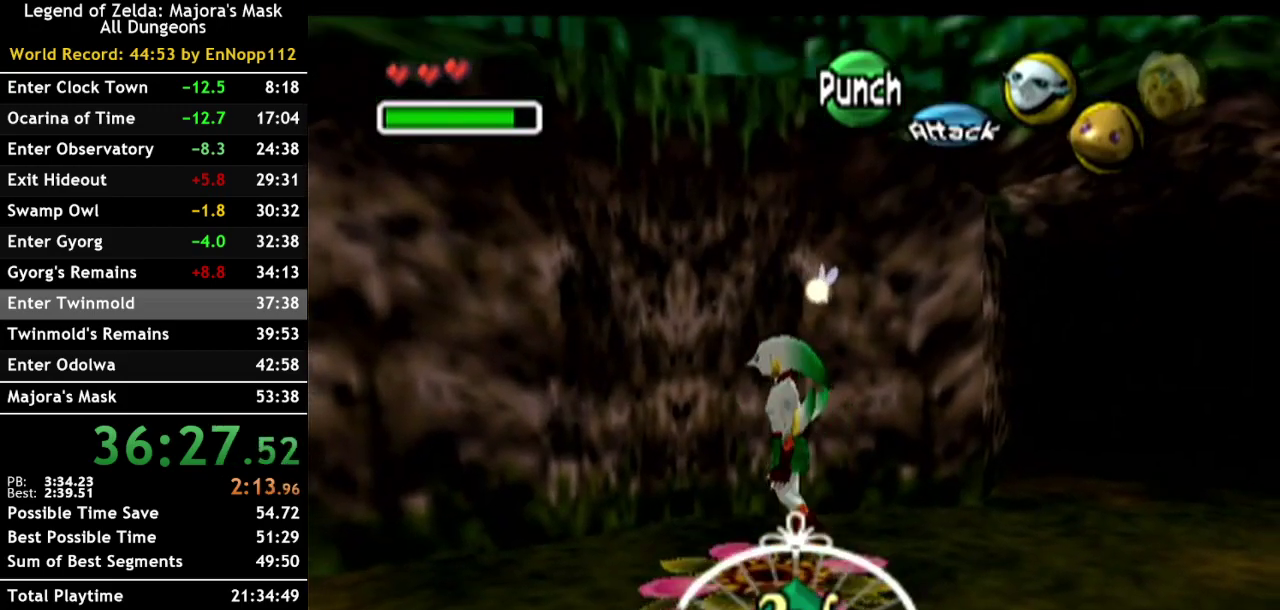
{"buttons": [], "left_stick": "center", "right_stick": "center", "events": [[167, "L1", "up"]]}
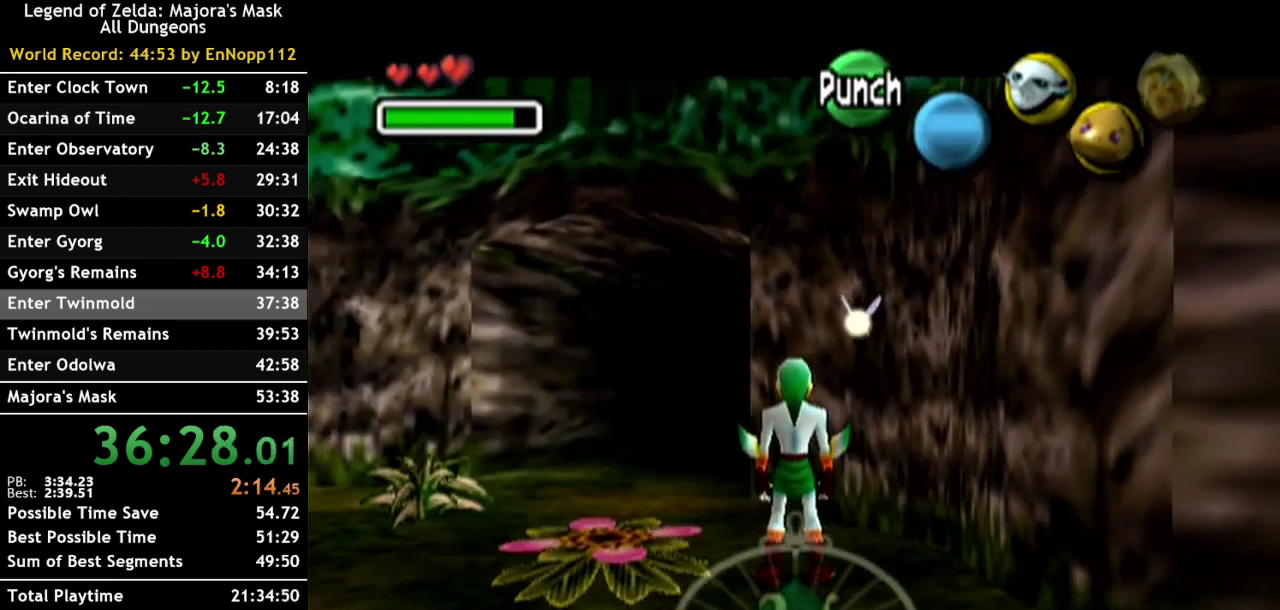
{"buttons": ["L1"], "left_stick": "center", "right_stick": "center", "events": [[33, "L1", "down"], [133, "L1", "up"], [350, "L1", "down"]]}
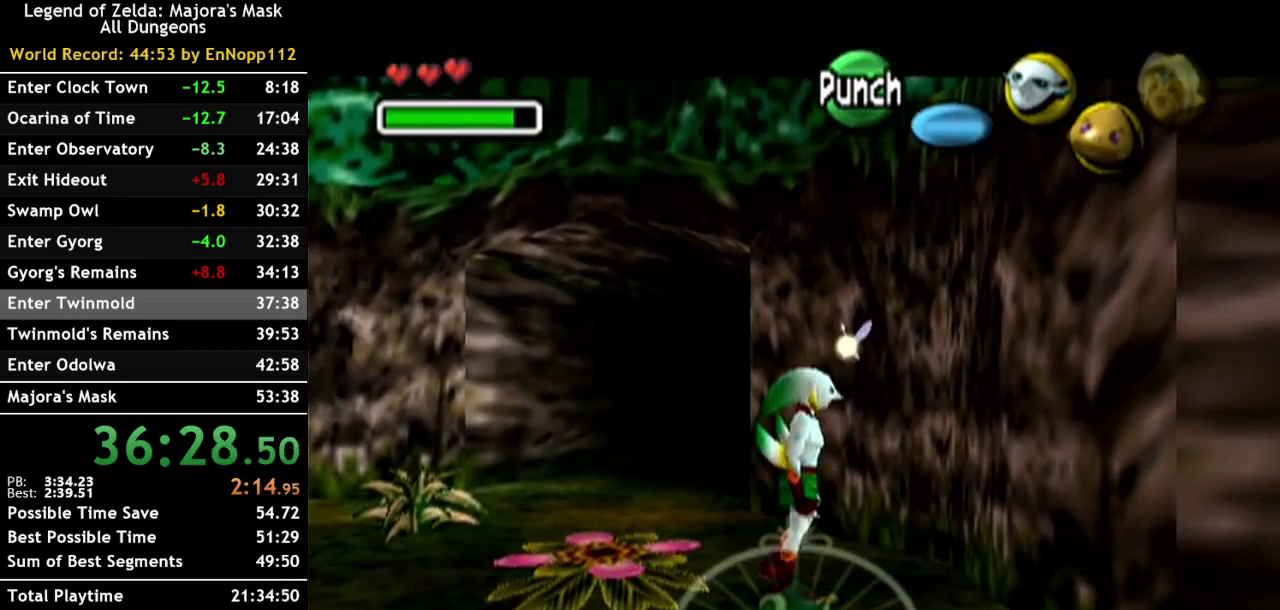
{"buttons": ["L1", "R1"], "left_stick": "left", "right_stick": "center", "events": [[250, "left_stick", "left"], [283, "R1", "down"]]}
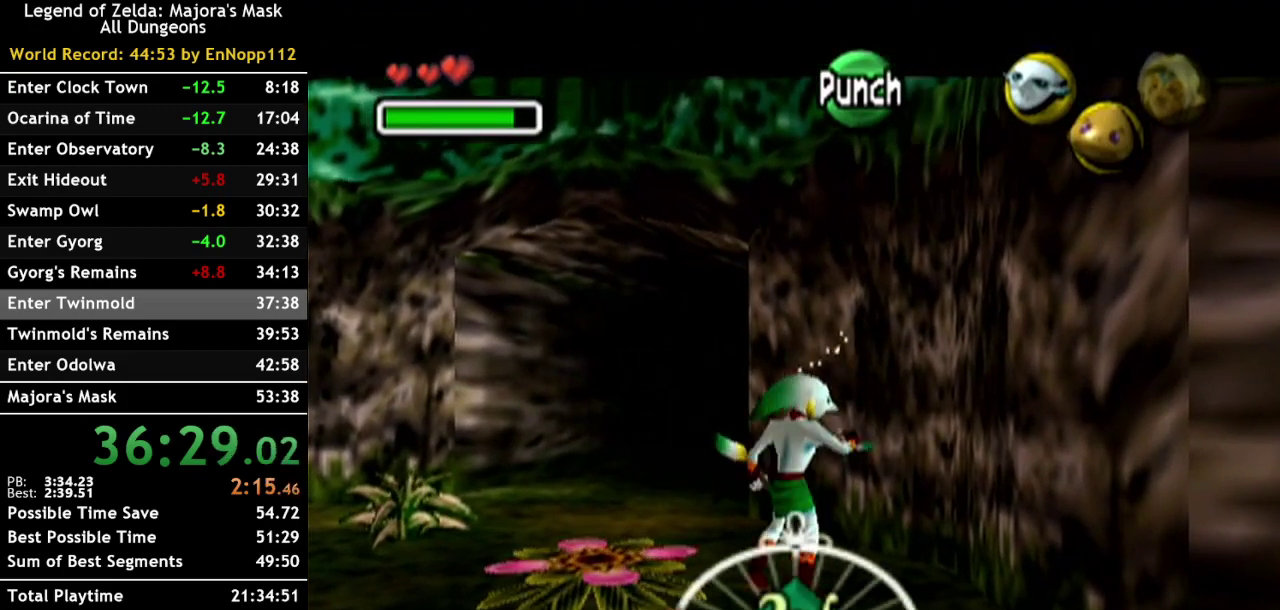
{"buttons": ["L1", "R1"], "left_stick": "left", "right_stick": "center", "events": []}
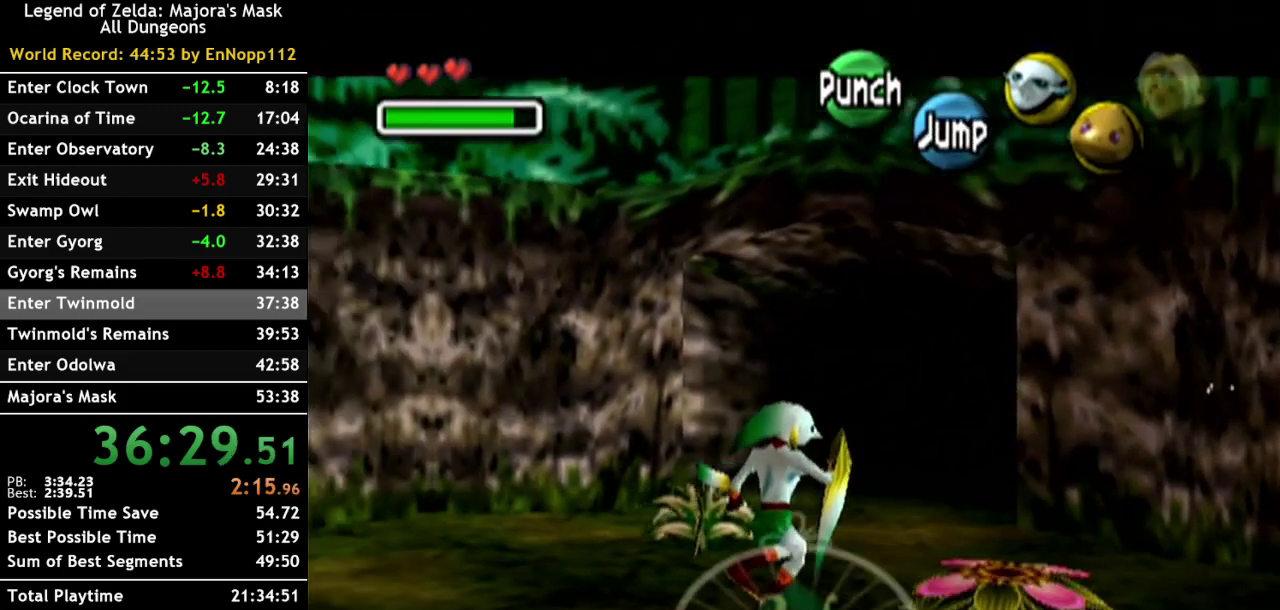
{"buttons": ["L1", "R1"], "left_stick": "center", "right_stick": "center", "events": [[217, "left_stick", "up-left"], [250, "A", "down"], [283, "left_stick", "up"], [467, "A", "up"], [500, "left_stick", "center"]]}
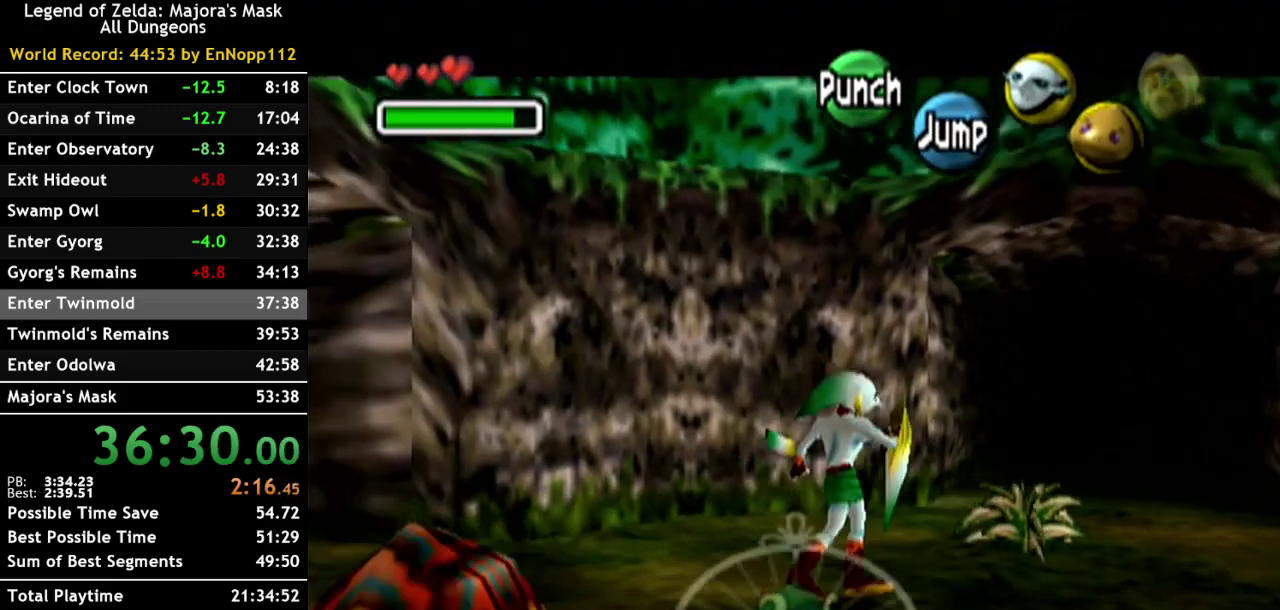
{"buttons": ["L1", "R1"], "left_stick": "center", "right_stick": "center", "events": []}
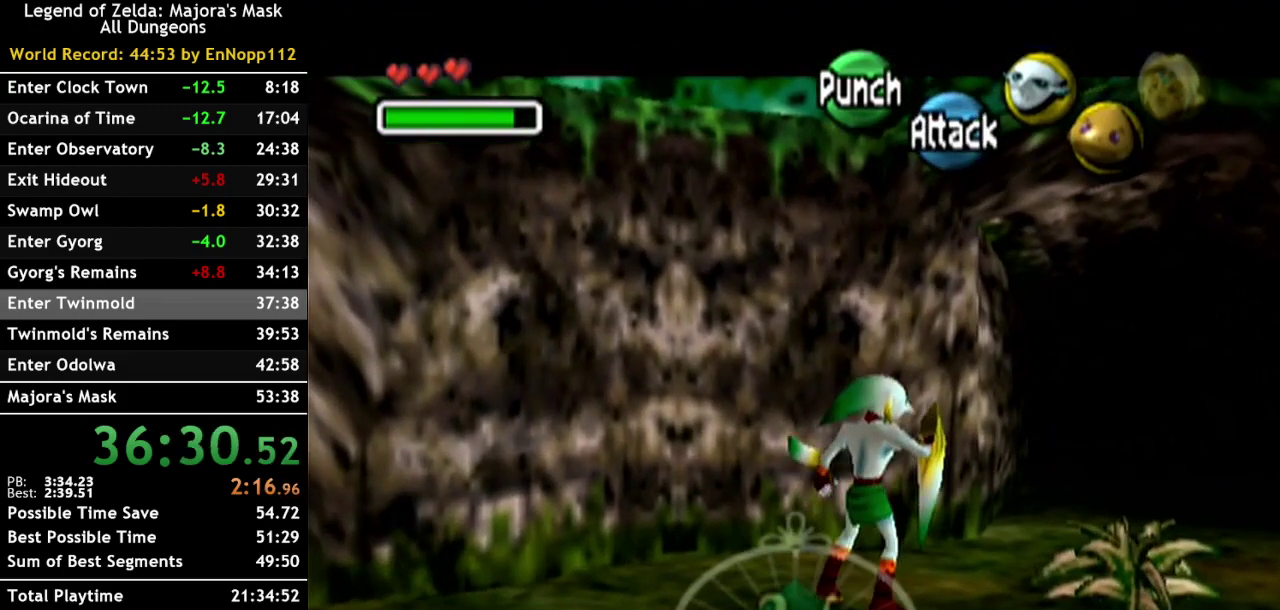
{"buttons": ["L1", "R1"], "left_stick": "center", "right_stick": "center", "events": [[67, "A", "down"], [150, "A", "up"], [250, "A", "down"], [333, "A", "up"], [400, "A", "down"], [500, "A", "up"]]}
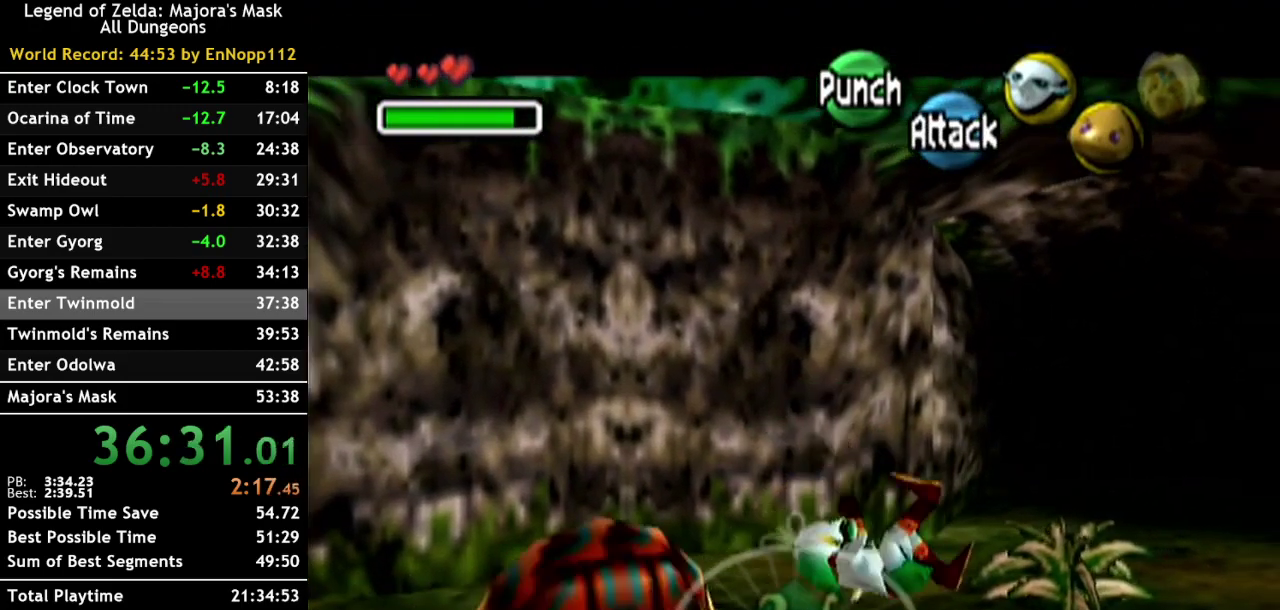
{"buttons": ["L1", "R1"], "left_stick": "center", "right_stick": "center", "events": [[67, "A", "down"], [150, "A", "up"]]}
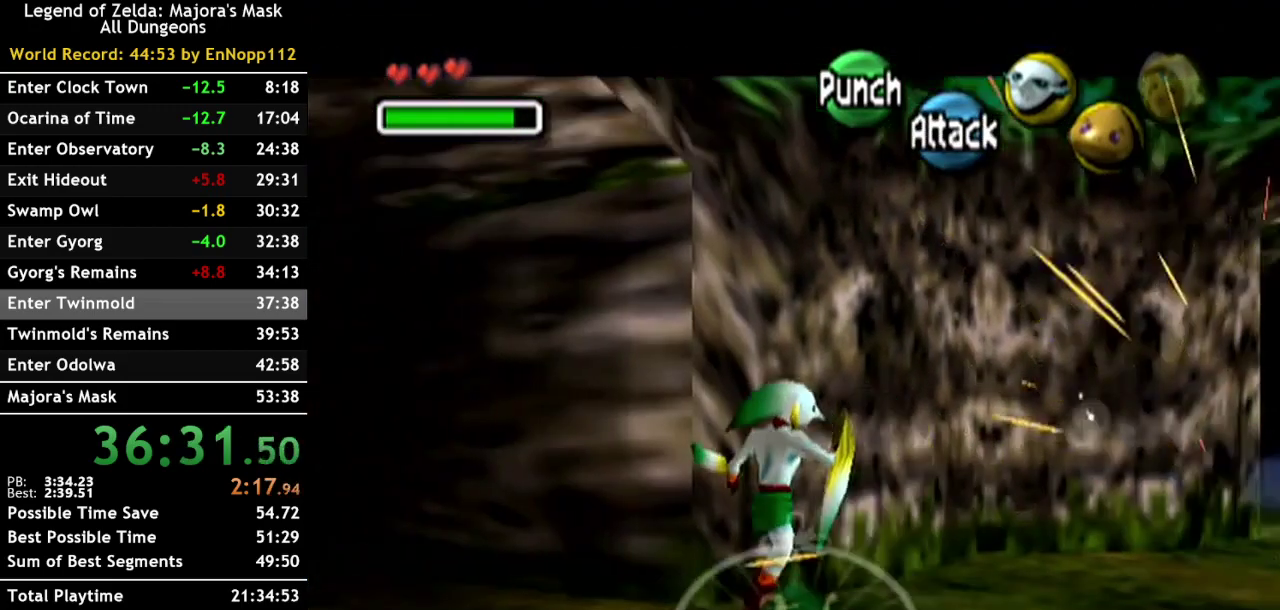
{"buttons": ["L1", "R1"], "left_stick": "center", "right_stick": "center", "events": []}
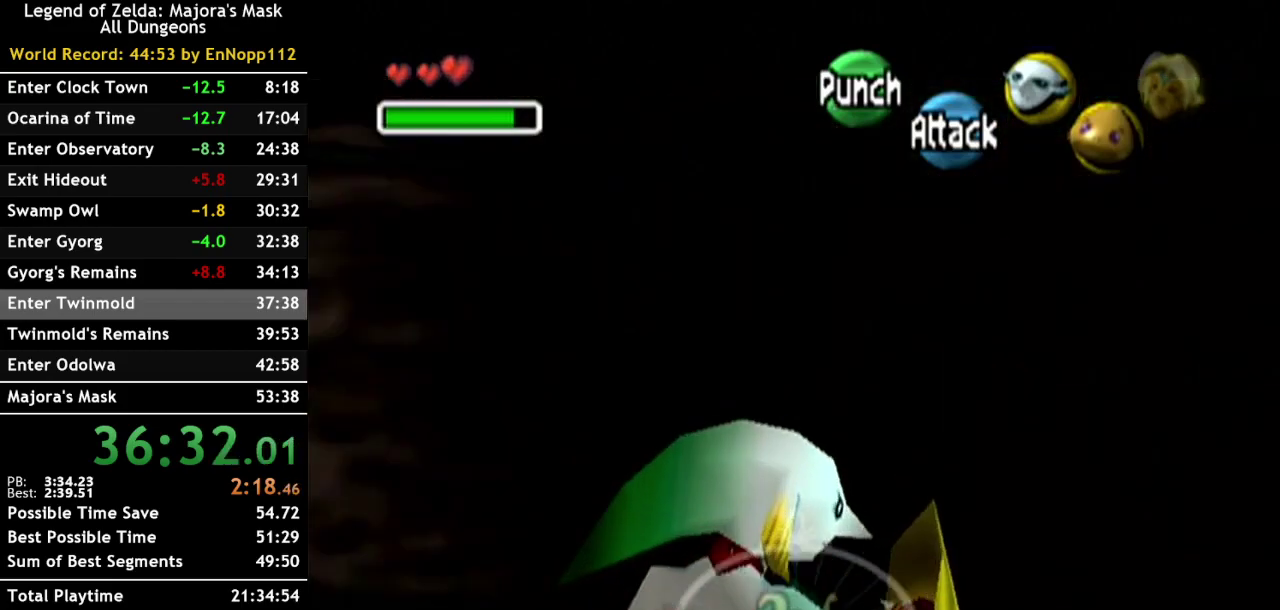
{"buttons": [], "left_stick": "right", "right_stick": "center", "events": [[83, "L1", "up"], [133, "R1", "up"], [250, "left_stick", "right"]]}
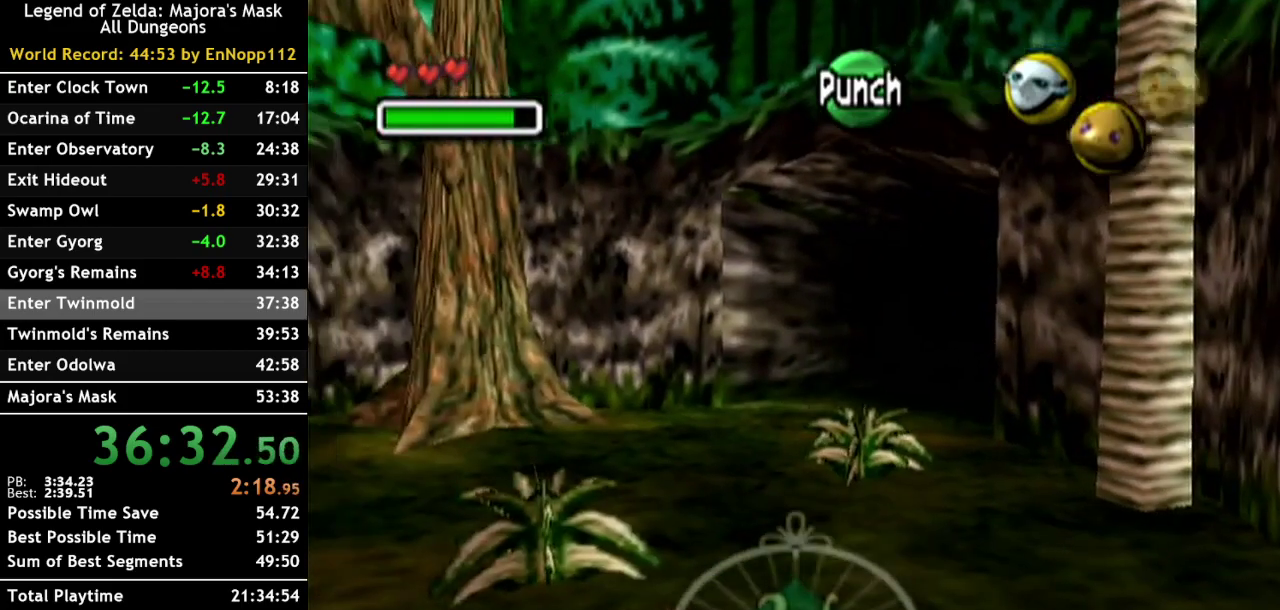
{"buttons": [], "left_stick": "right", "right_stick": "center", "events": []}
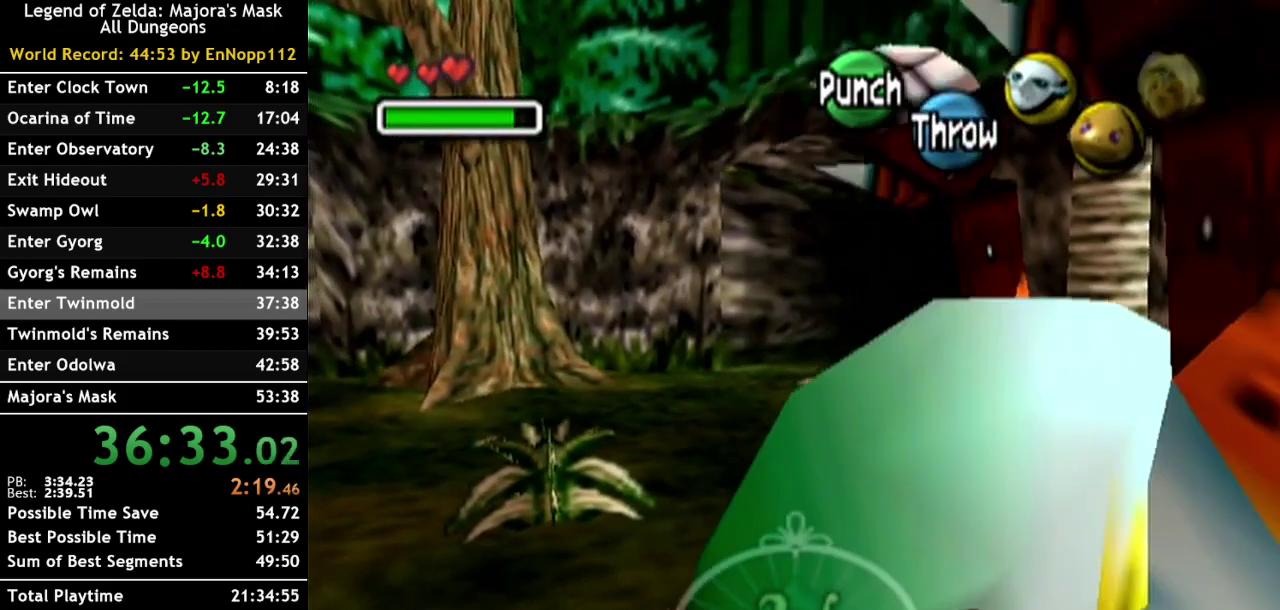
{"buttons": [], "left_stick": "down-right", "right_stick": "center", "events": [[467, "left_stick", "down-right"]]}
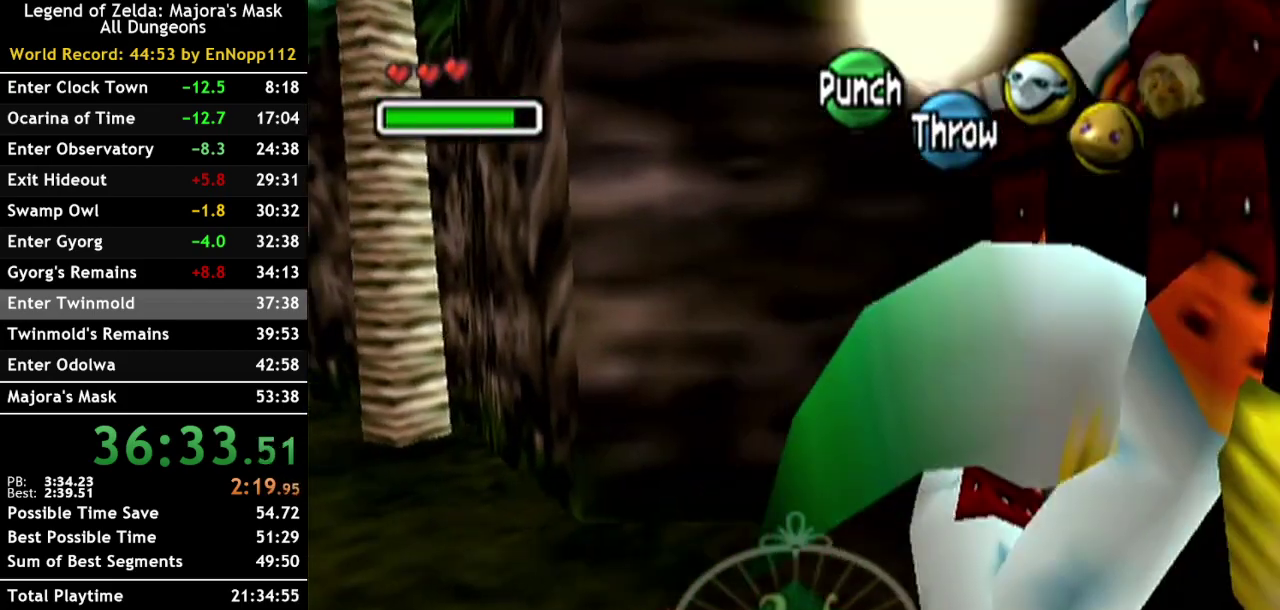
{"buttons": ["L1"], "left_stick": "center", "right_stick": "center", "events": [[383, "L1", "down"], [400, "left_stick", "center"]]}
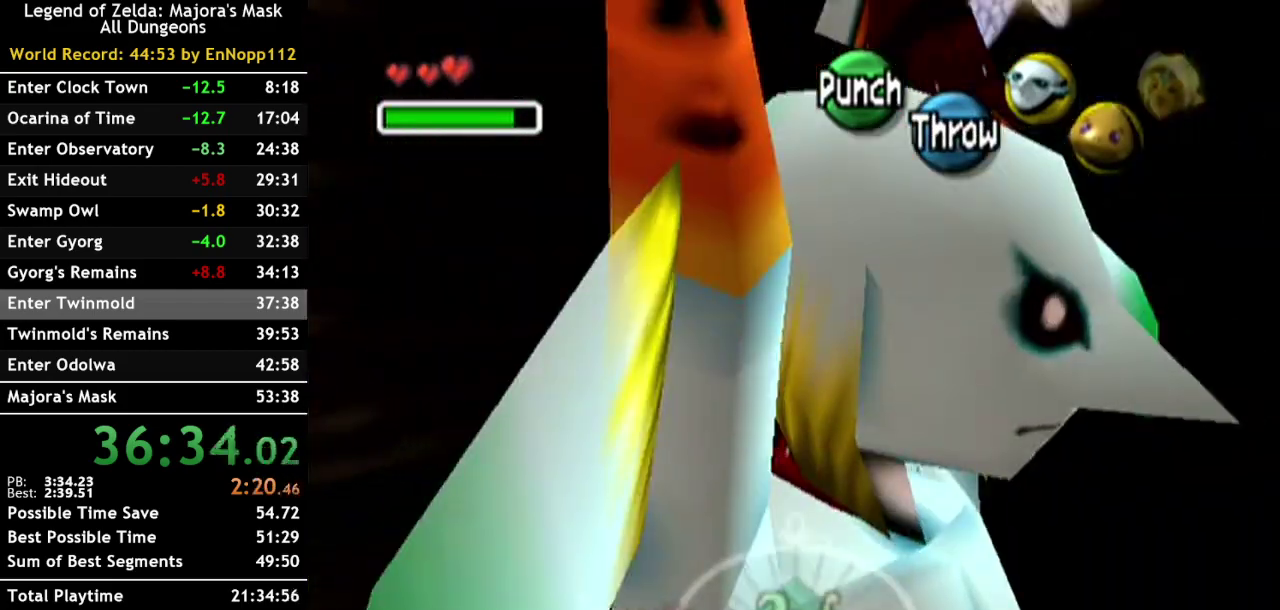
{"buttons": [], "left_stick": "center", "right_stick": "center", "events": [[100, "L1", "up"]]}
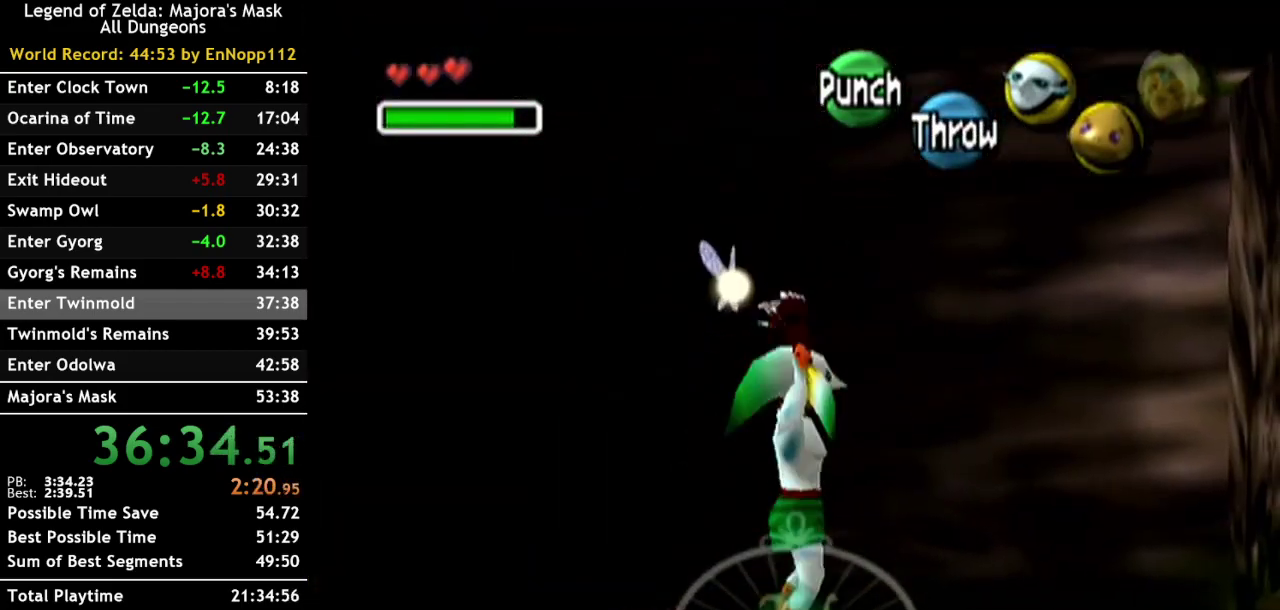
{"buttons": ["L1"], "left_stick": "down", "right_stick": "center", "events": [[33, "L1", "down"], [183, "left_stick", "down"]]}
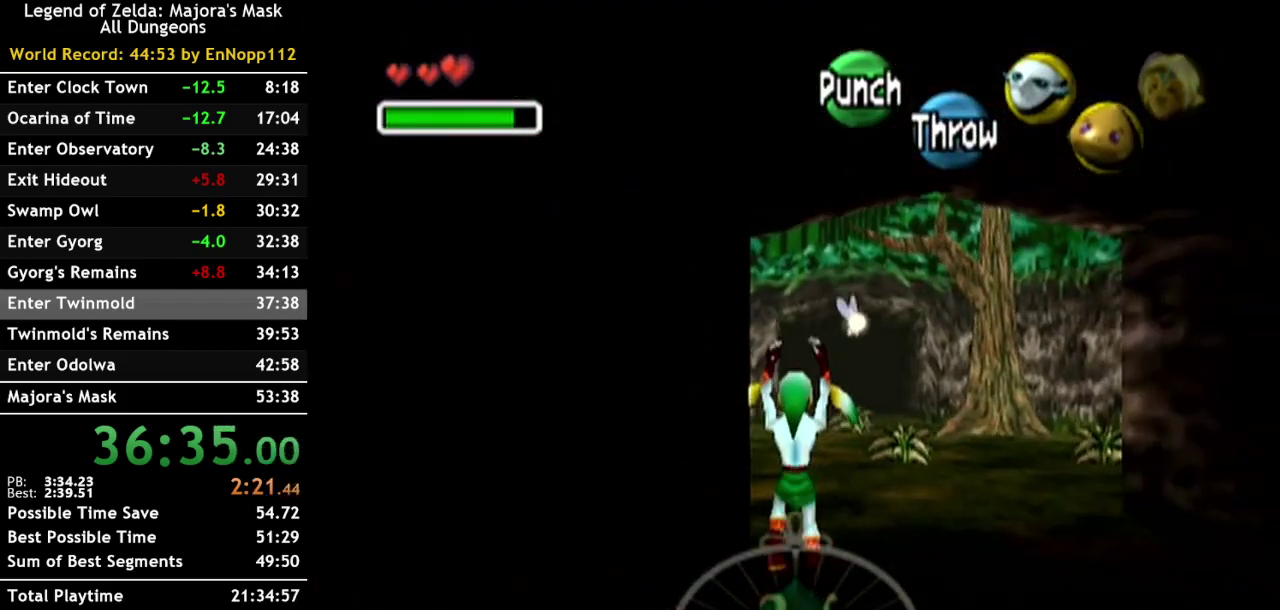
{"buttons": ["L1"], "left_stick": "down", "right_stick": "center", "events": []}
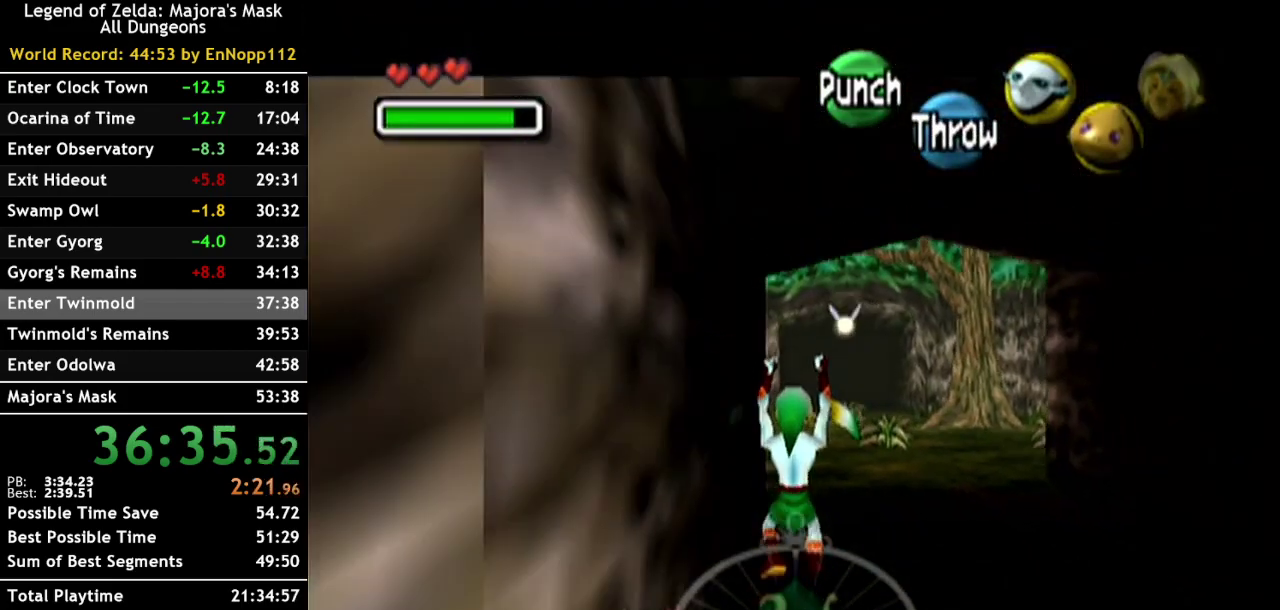
{"buttons": ["L1"], "left_stick": "down", "right_stick": "center", "events": []}
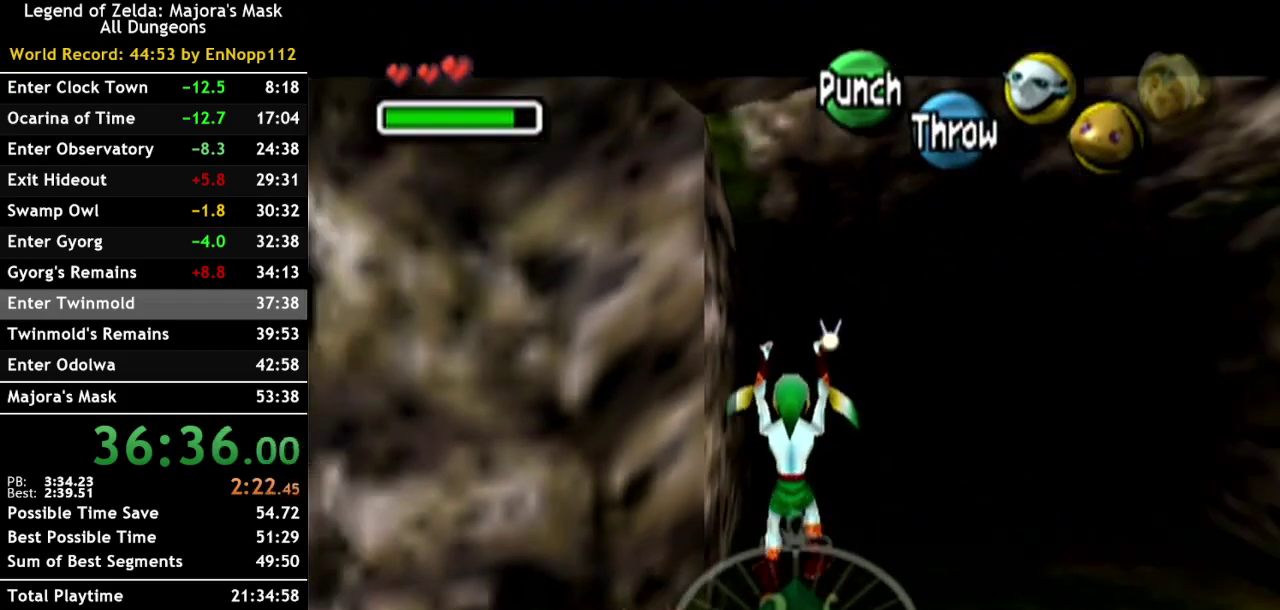
{"buttons": ["L1"], "left_stick": "down", "right_stick": "center", "events": []}
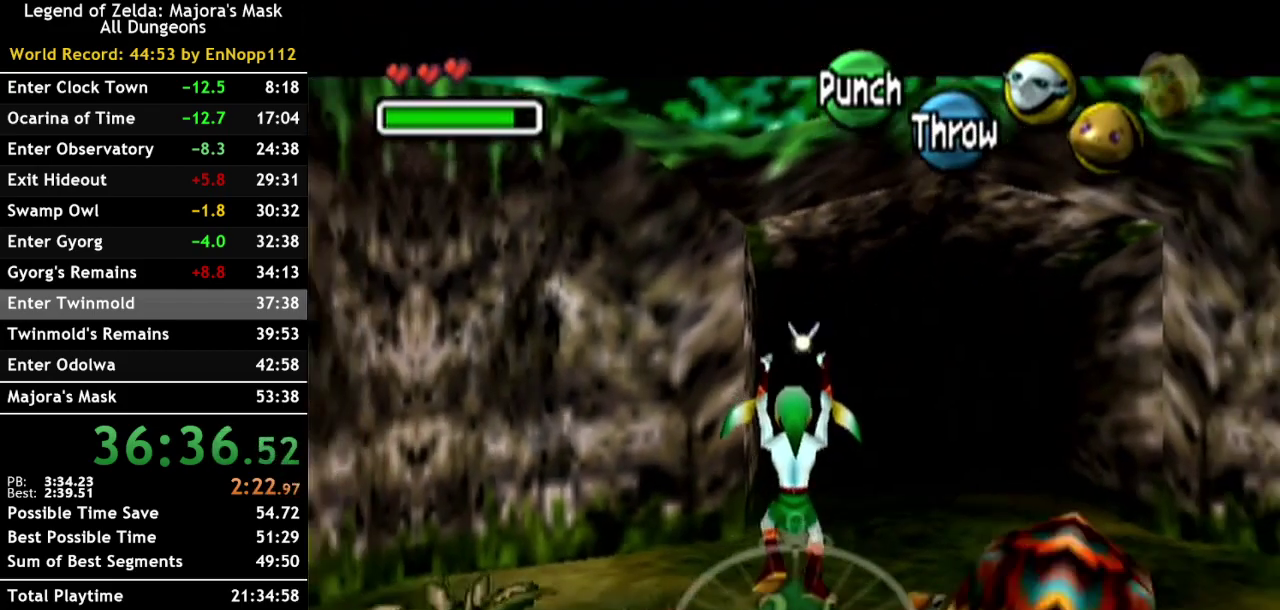
{"buttons": ["L1"], "left_stick": "down", "right_stick": "center", "events": []}
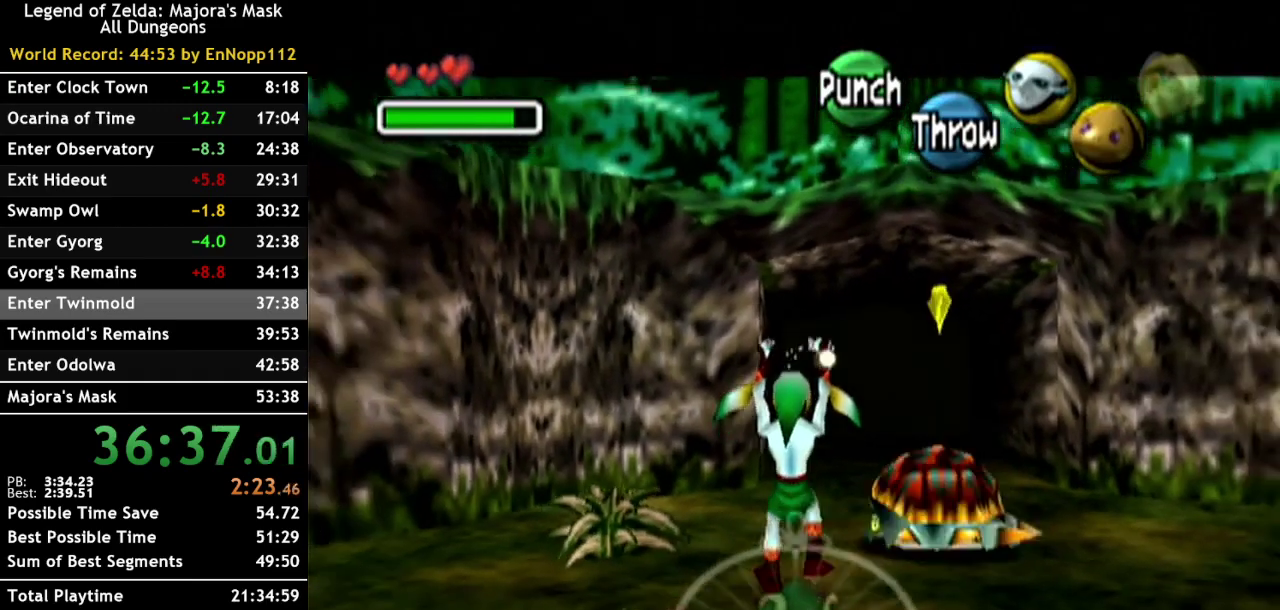
{"buttons": ["L1"], "left_stick": "down", "right_stick": "center", "events": []}
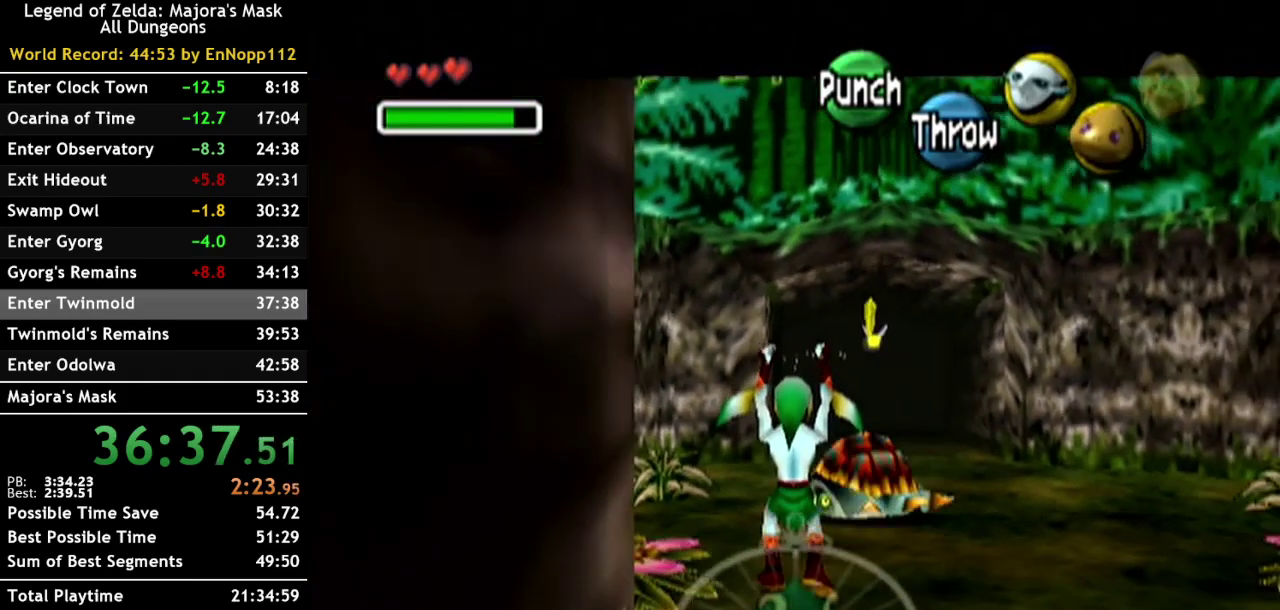
{"buttons": ["L1"], "left_stick": "down", "right_stick": "center", "events": []}
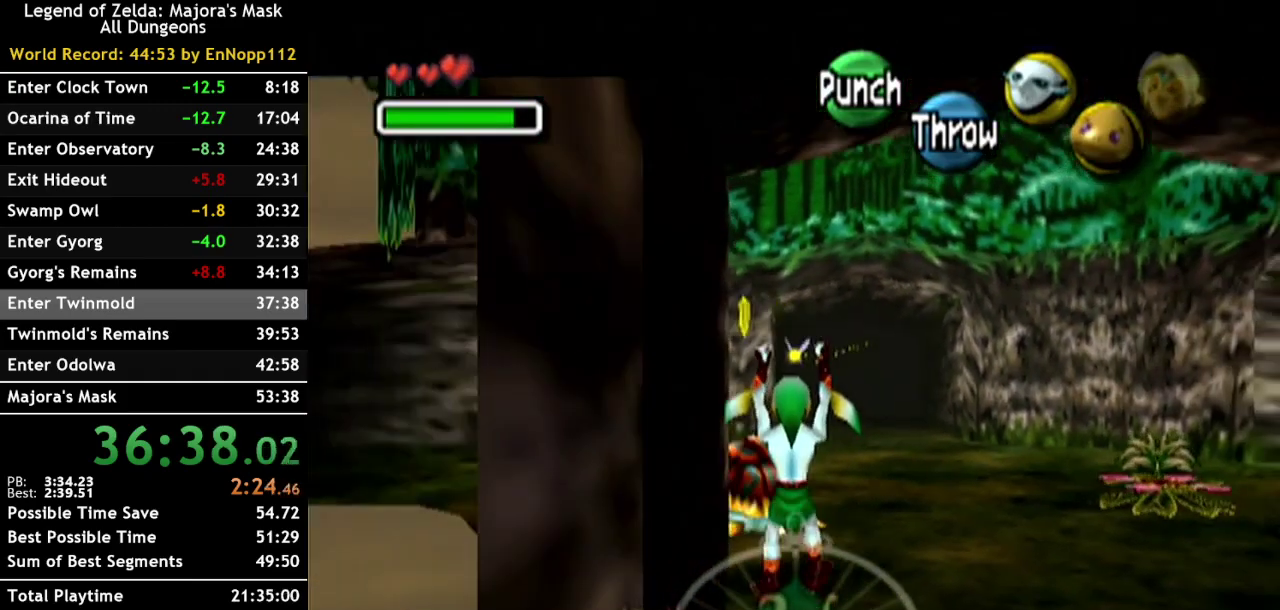
{"buttons": ["L1"], "left_stick": "down", "right_stick": "center", "events": []}